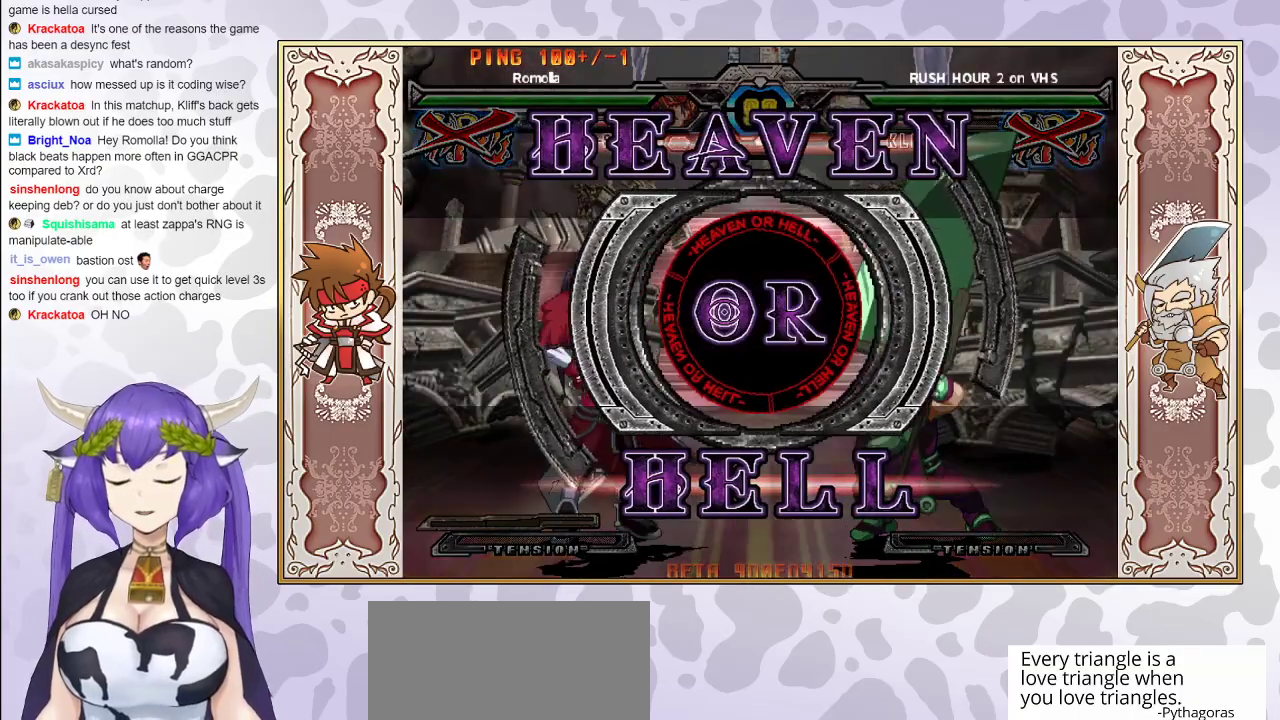
Gameplay with a controller (arcade stick); each line is a JSON object with the inputs held at the frame after it. "events" lists button and stick changes between this image and that frame as [ms after this image, input, new state], when the widget could be followed in between. Not read: L3 R3 left_stick.
{"buttons": [], "events": []}
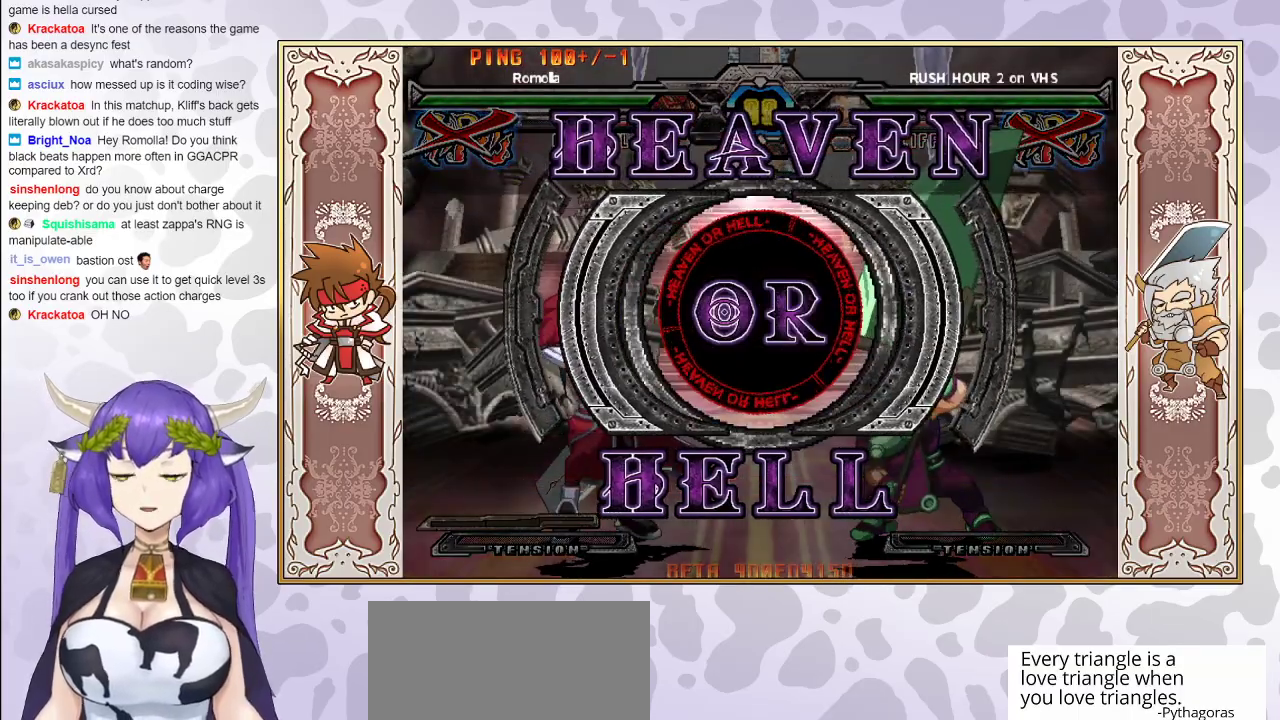
{"buttons": [], "events": []}
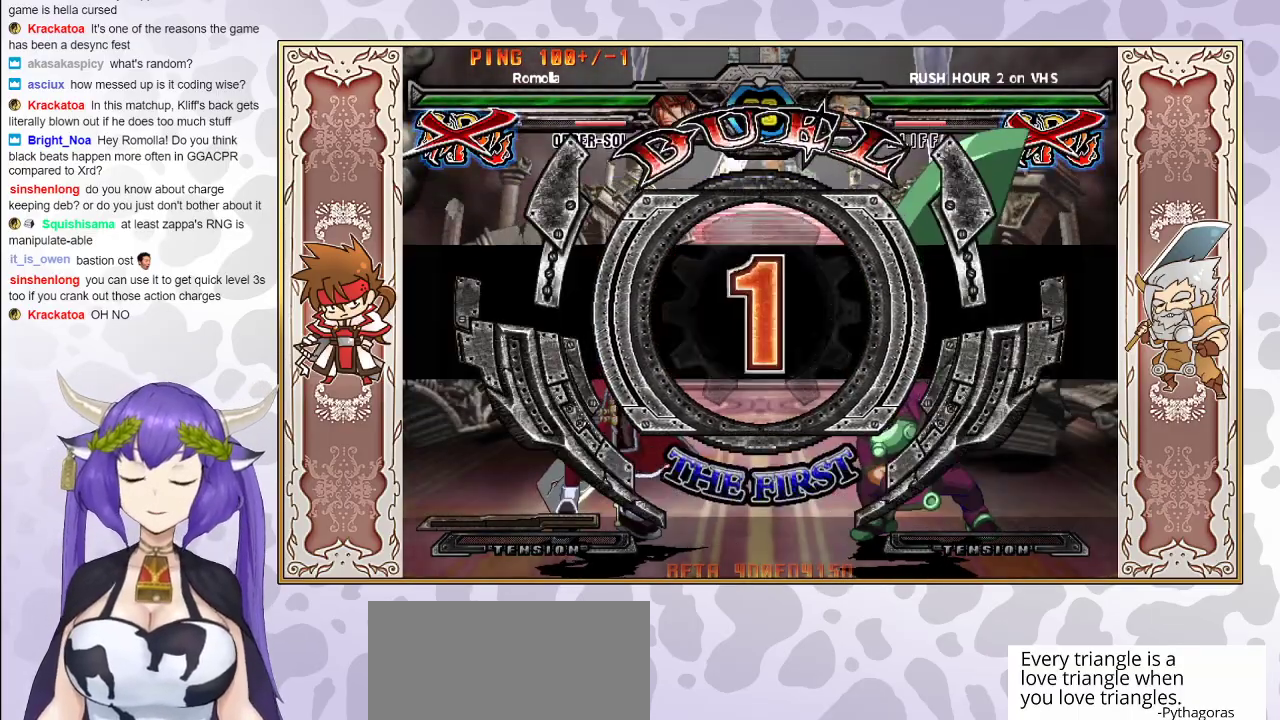
{"buttons": [], "events": []}
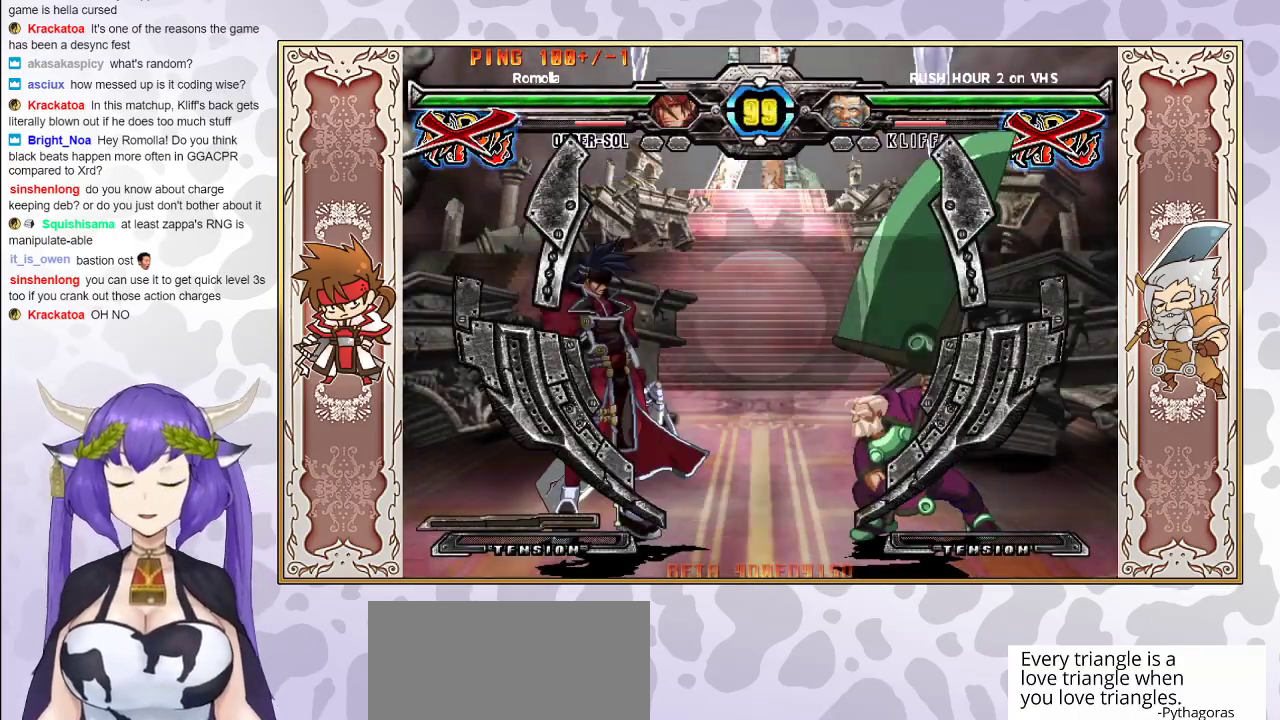
{"buttons": [], "events": [[433, "CROSS", "down"], [500, "CROSS", "up"]]}
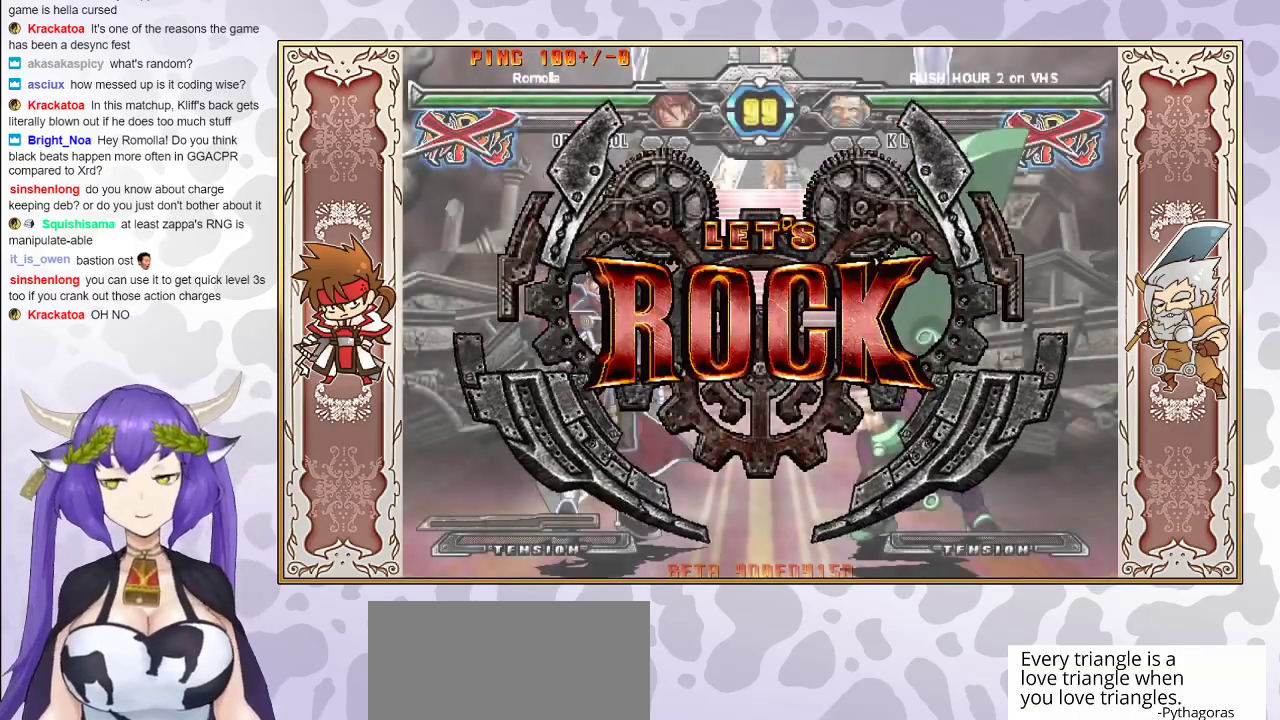
{"buttons": ["CROSS"], "events": [[433, "CROSS", "down"]]}
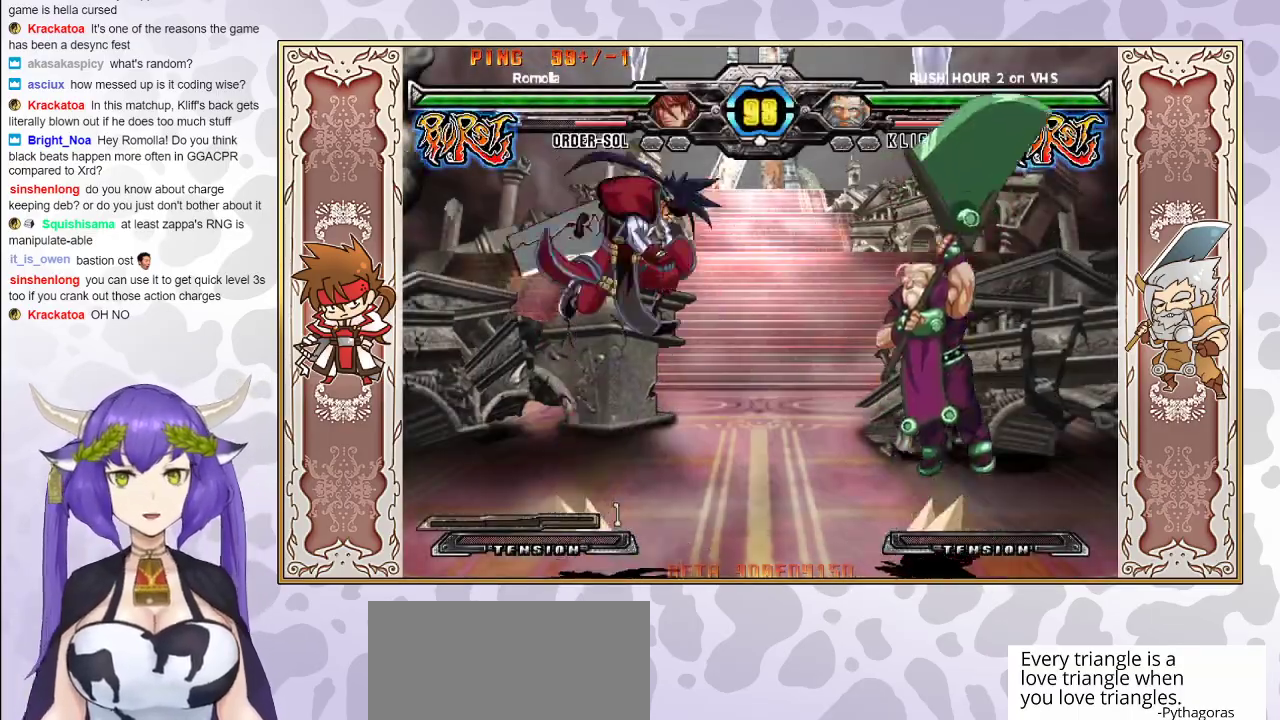
{"buttons": [], "events": [[17, "CROSS", "up"], [233, "CIRCLE", "down"], [350, "CIRCLE", "up"]]}
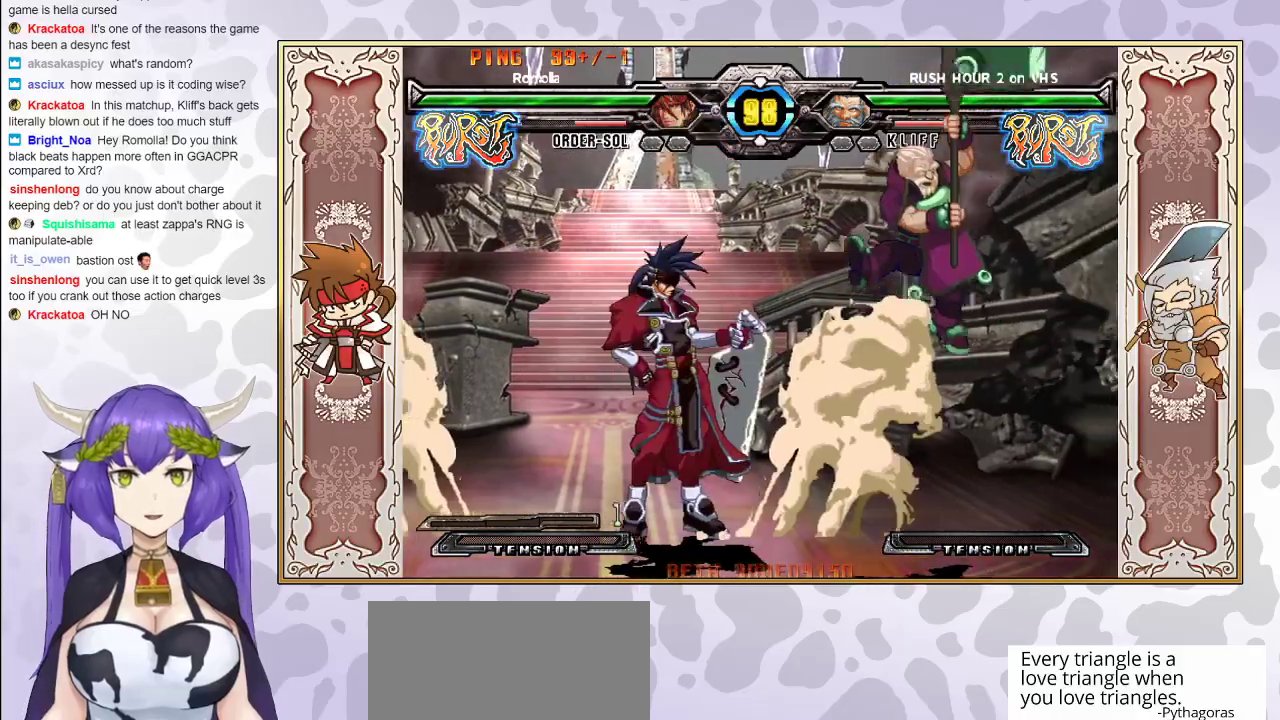
{"buttons": [], "events": []}
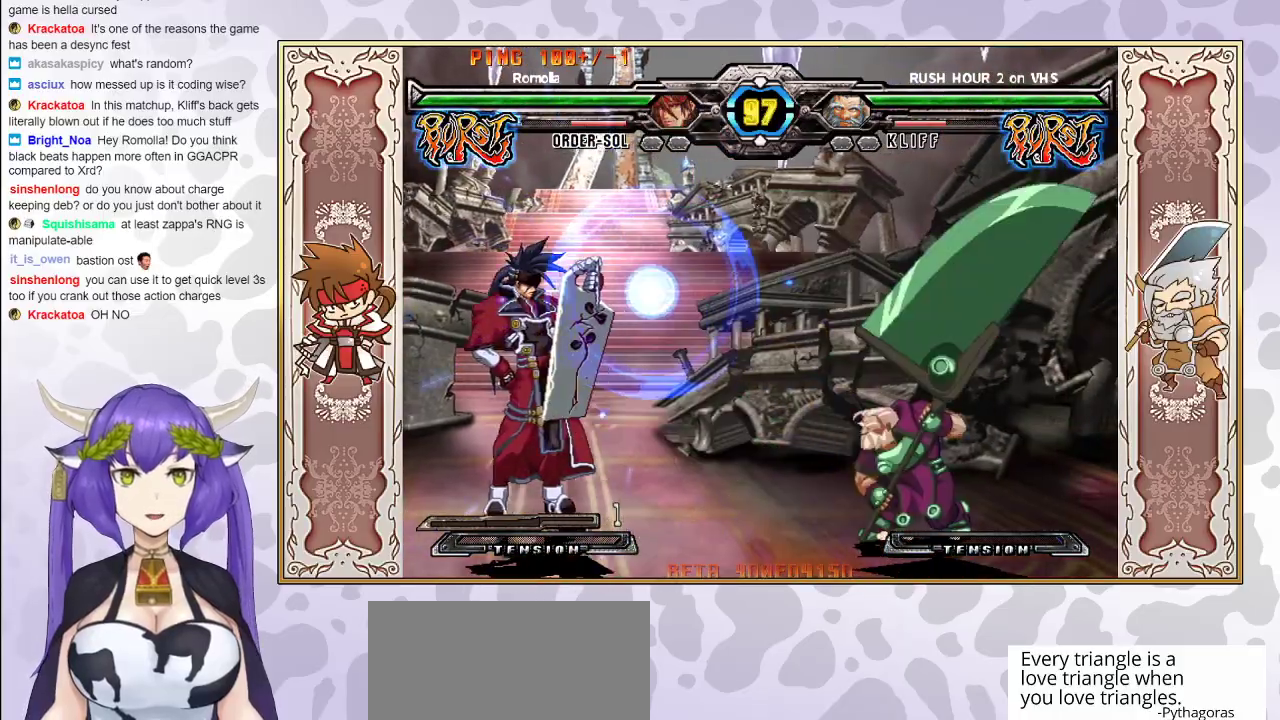
{"buttons": [], "events": []}
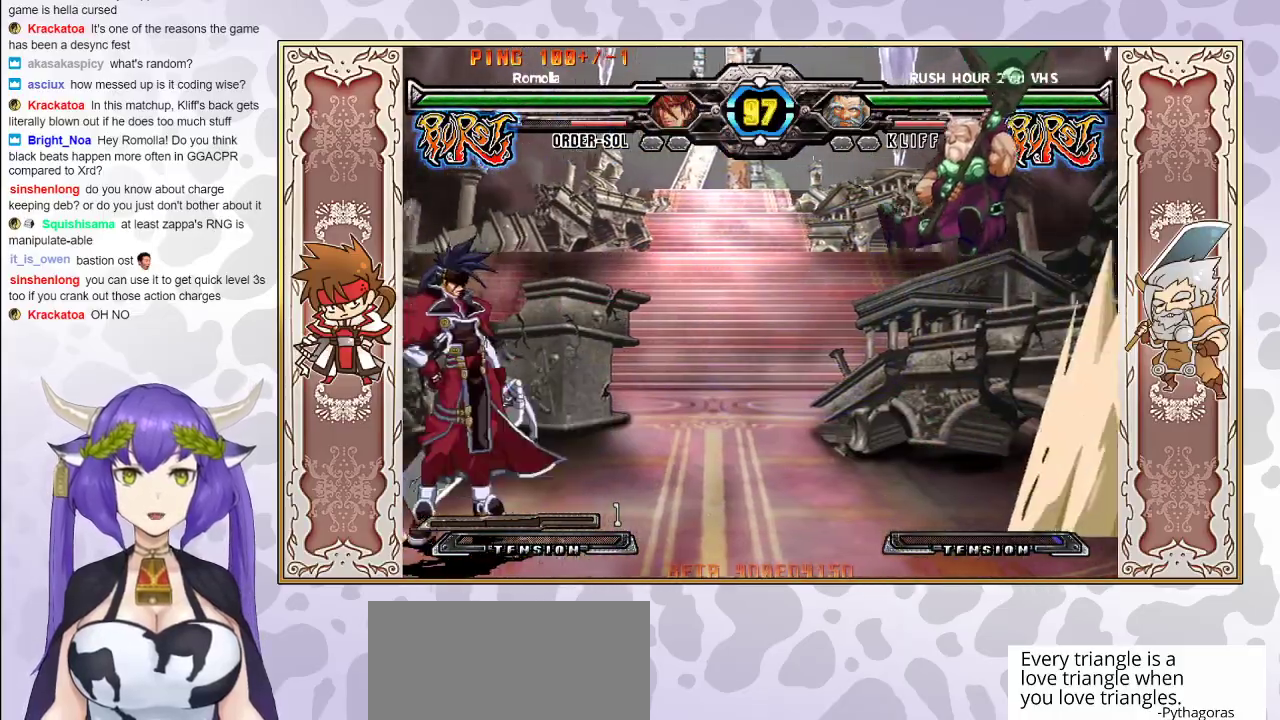
{"buttons": [], "events": [[167, "CIRCLE", "down"], [283, "CIRCLE", "up"]]}
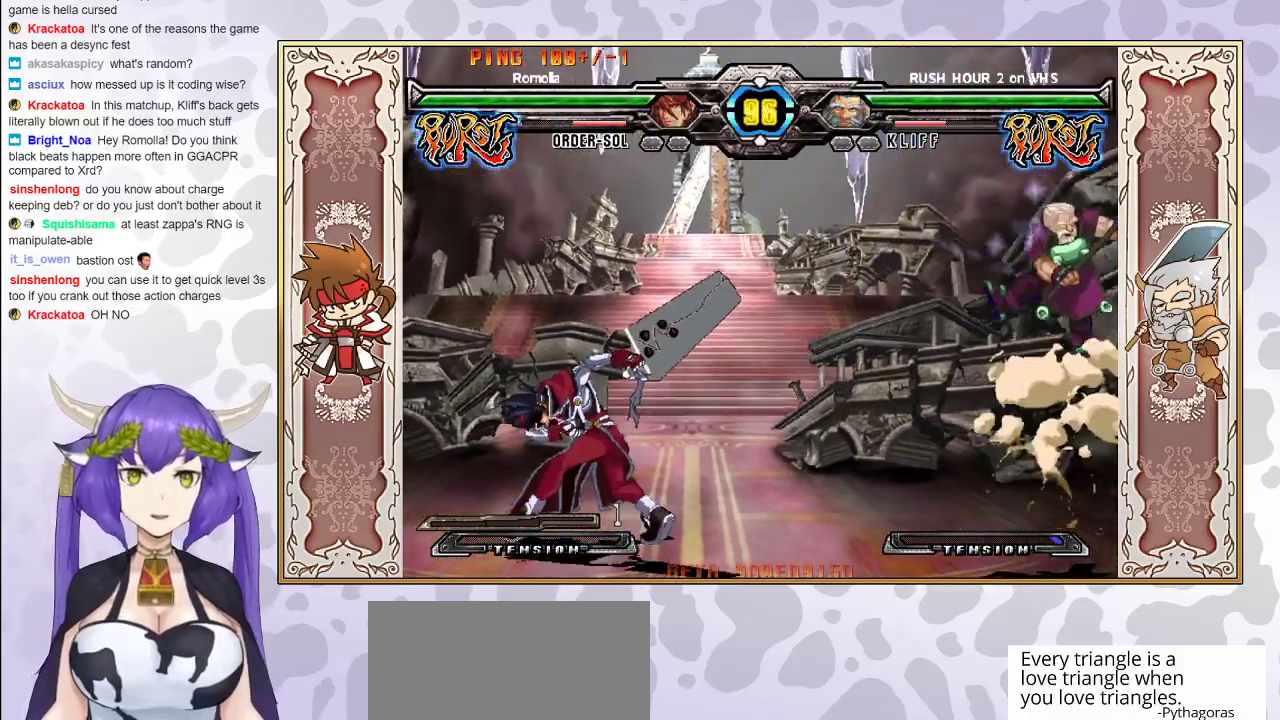
{"buttons": [], "events": []}
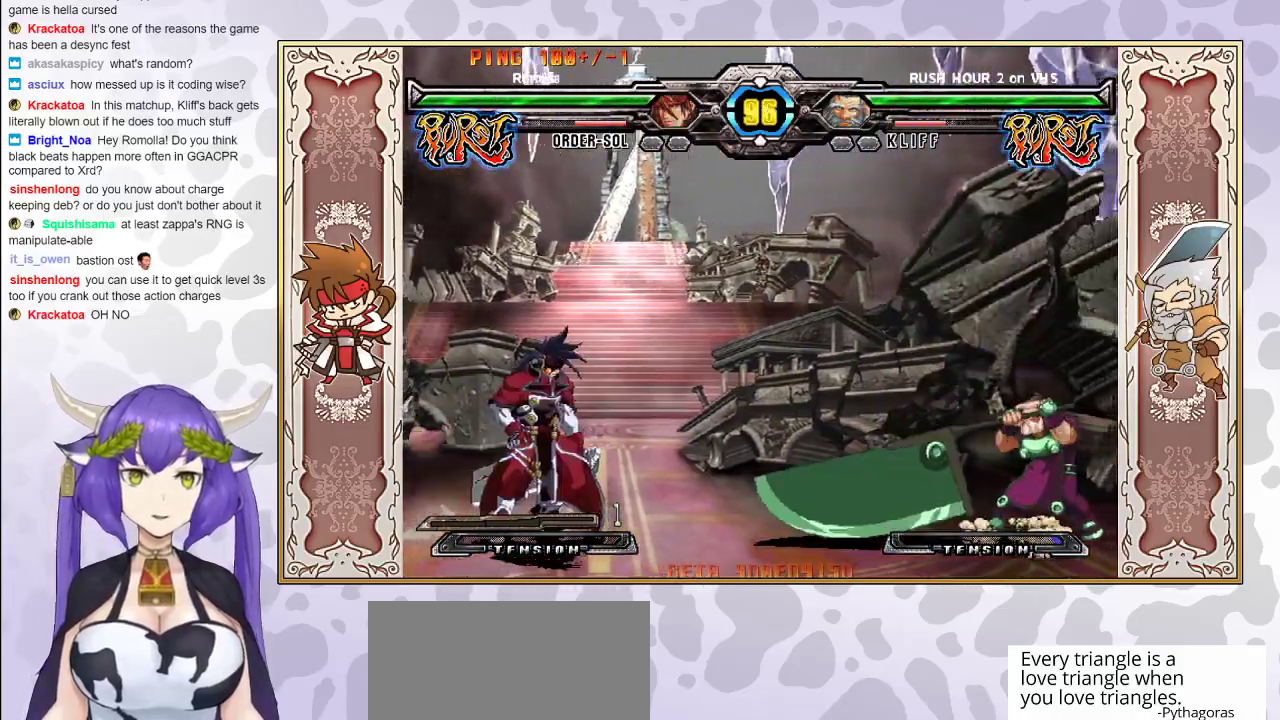
{"buttons": [], "events": []}
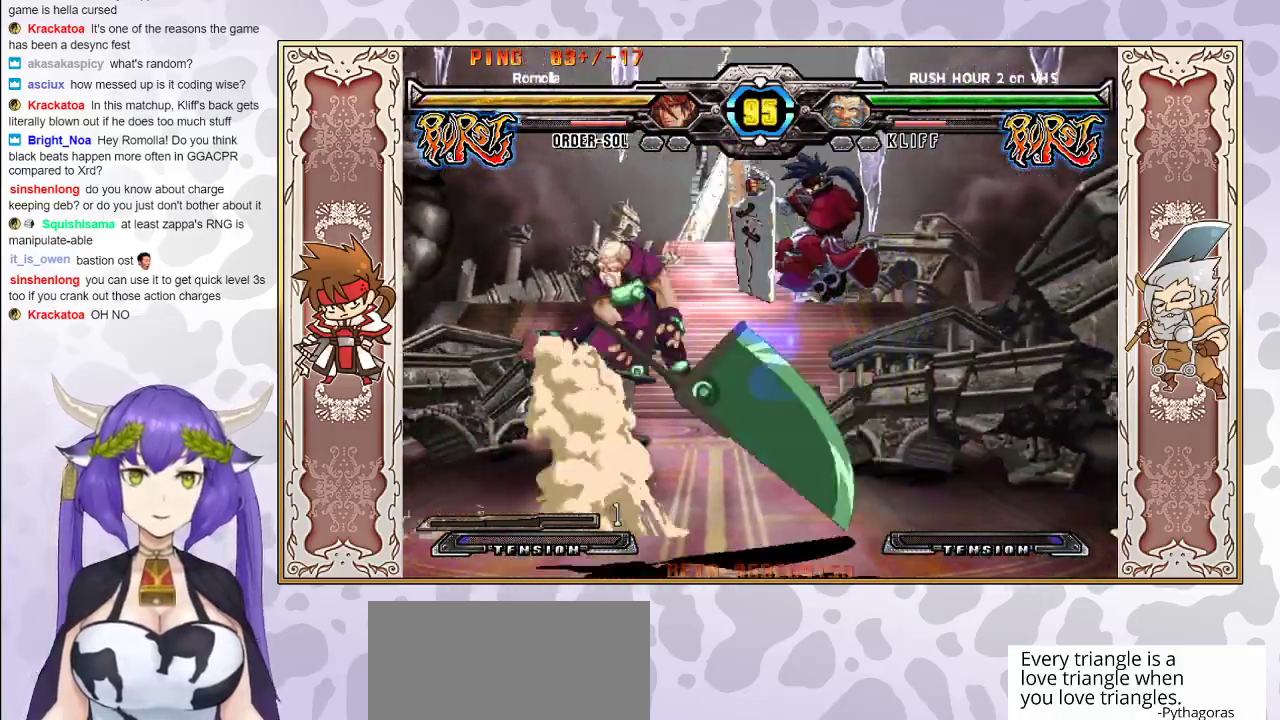
{"buttons": [], "events": []}
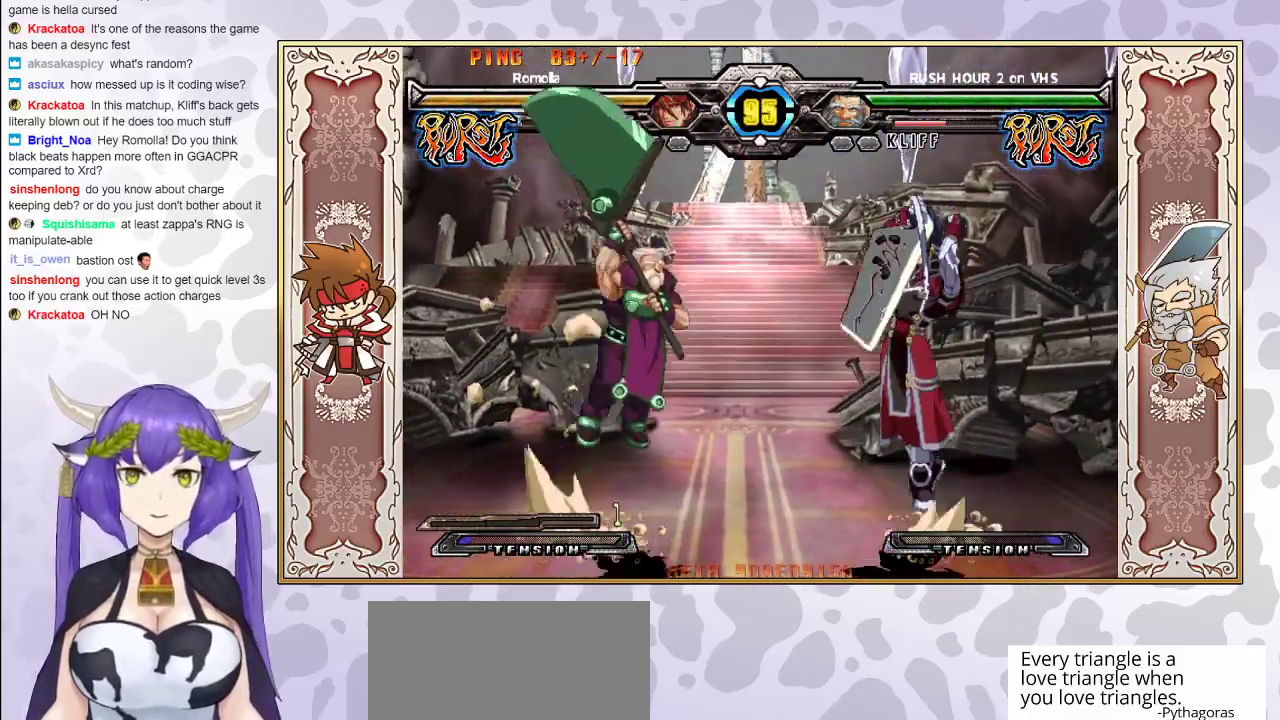
{"buttons": [], "events": [[217, "CIRCLE", "down"], [333, "CIRCLE", "up"]]}
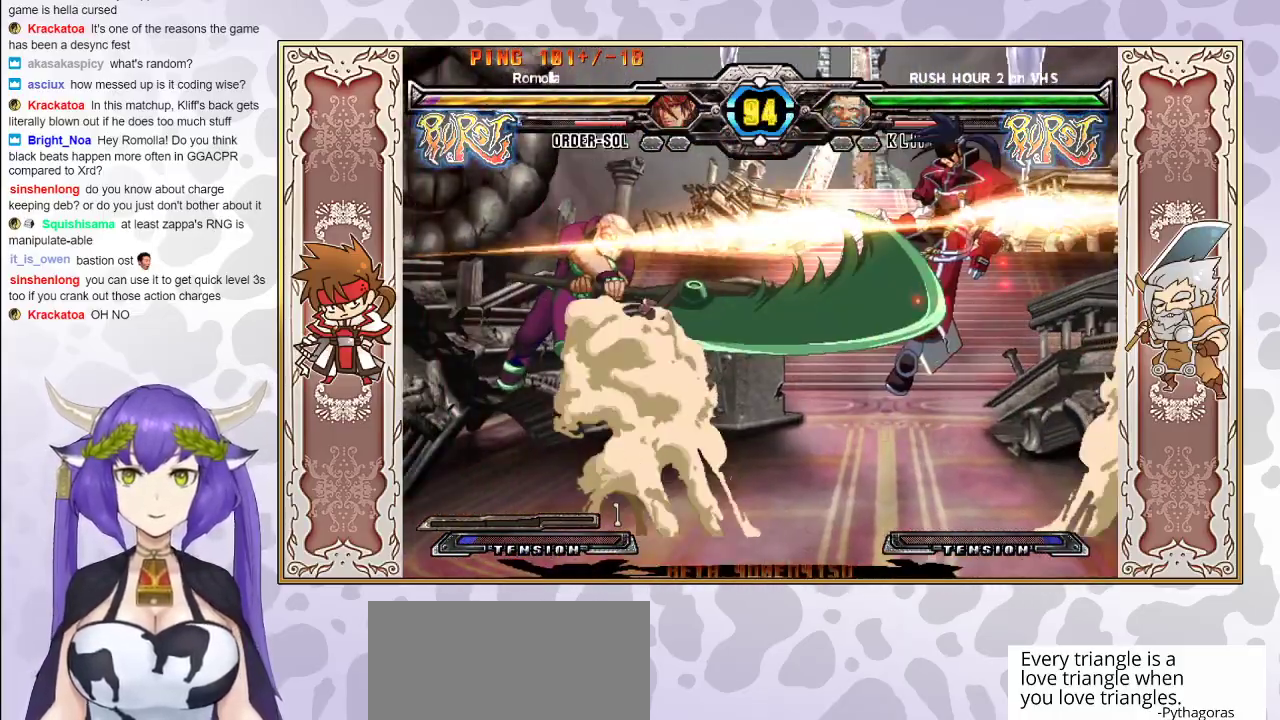
{"buttons": ["CROSS", "TRIANGLE"], "events": [[400, "CROSS", "down"], [417, "TRIANGLE", "down"], [433, "CROSS", "up"], [467, "TRIANGLE", "up"], [500, "CROSS", "down"], [500, "TRIANGLE", "down"]]}
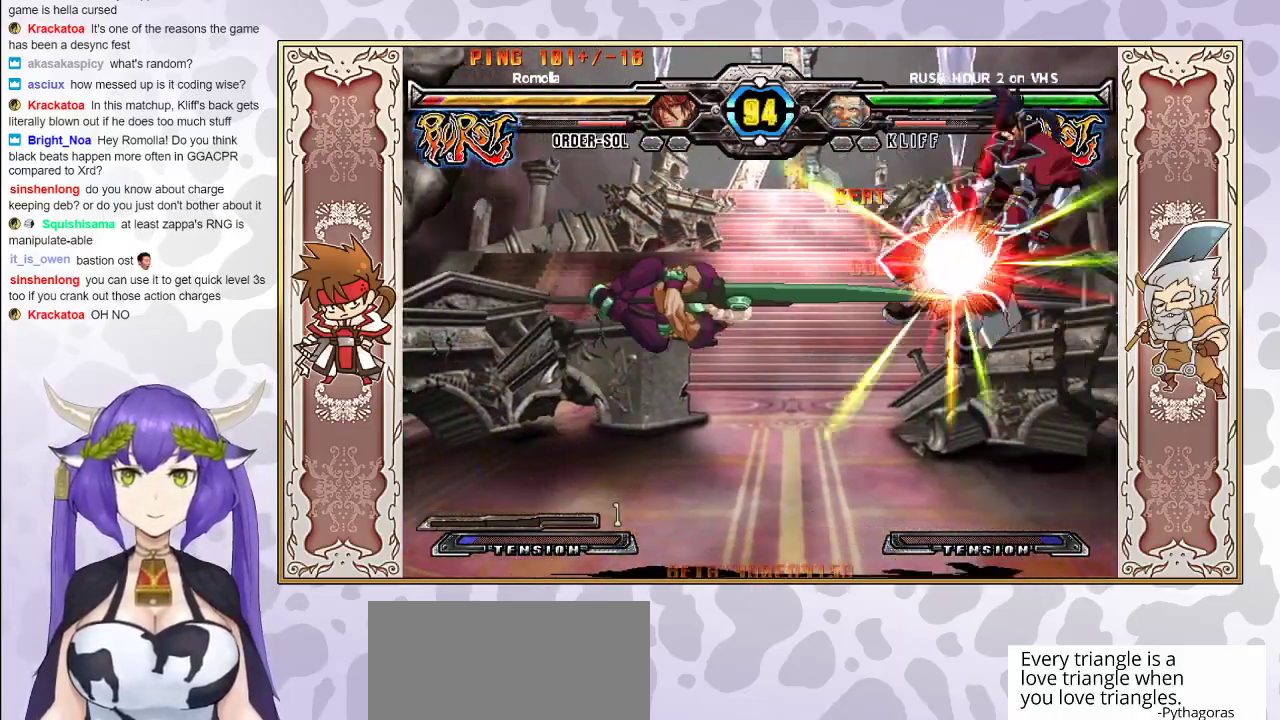
{"buttons": [], "events": [[67, "CROSS", "up"], [67, "TRIANGLE", "up"], [117, "CROSS", "down"], [117, "TRIANGLE", "down"], [183, "CROSS", "up"], [200, "TRIANGLE", "up"]]}
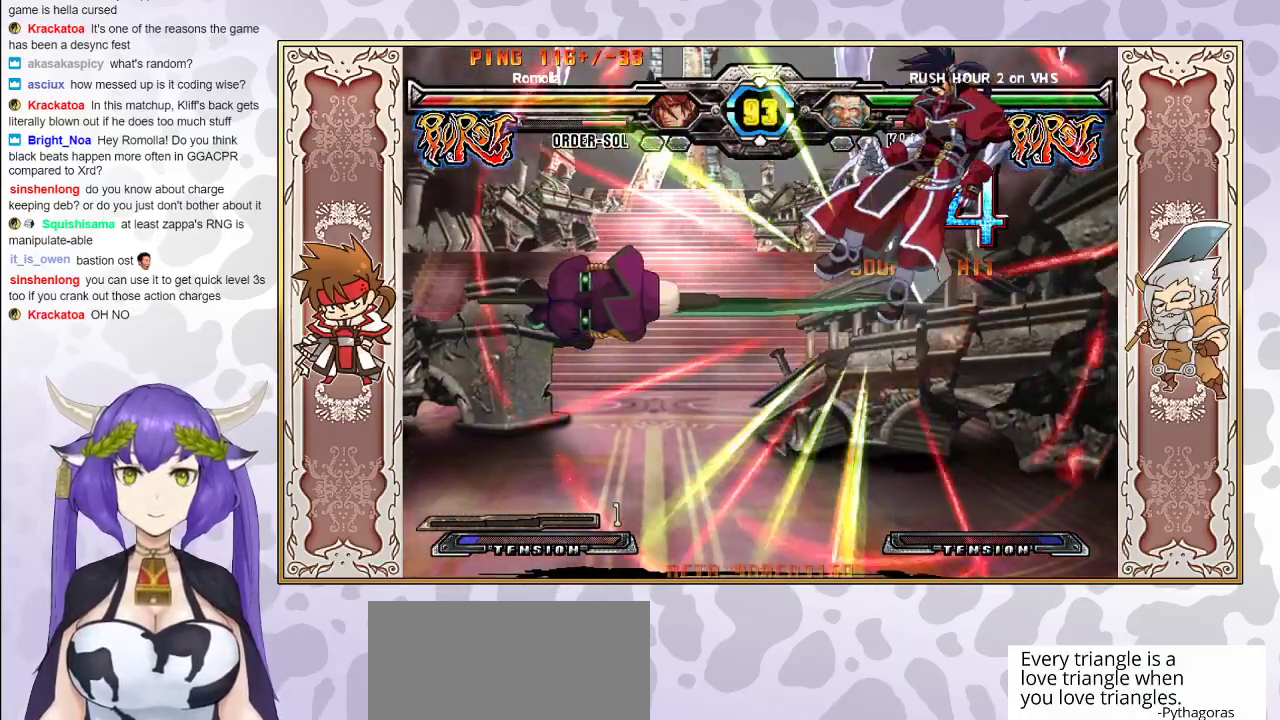
{"buttons": ["CROSS", "TRIANGLE"], "events": [[33, "TRIANGLE", "down"], [50, "CROSS", "down"], [100, "CROSS", "up"], [133, "CROSS", "down"], [133, "TRIANGLE", "up"], [283, "TRIANGLE", "down"], [333, "CROSS", "up"], [350, "TRIANGLE", "up"], [383, "CROSS", "down"], [400, "TRIANGLE", "down"], [450, "CROSS", "up"], [467, "TRIANGLE", "up"], [500, "CROSS", "down"], [500, "TRIANGLE", "down"]]}
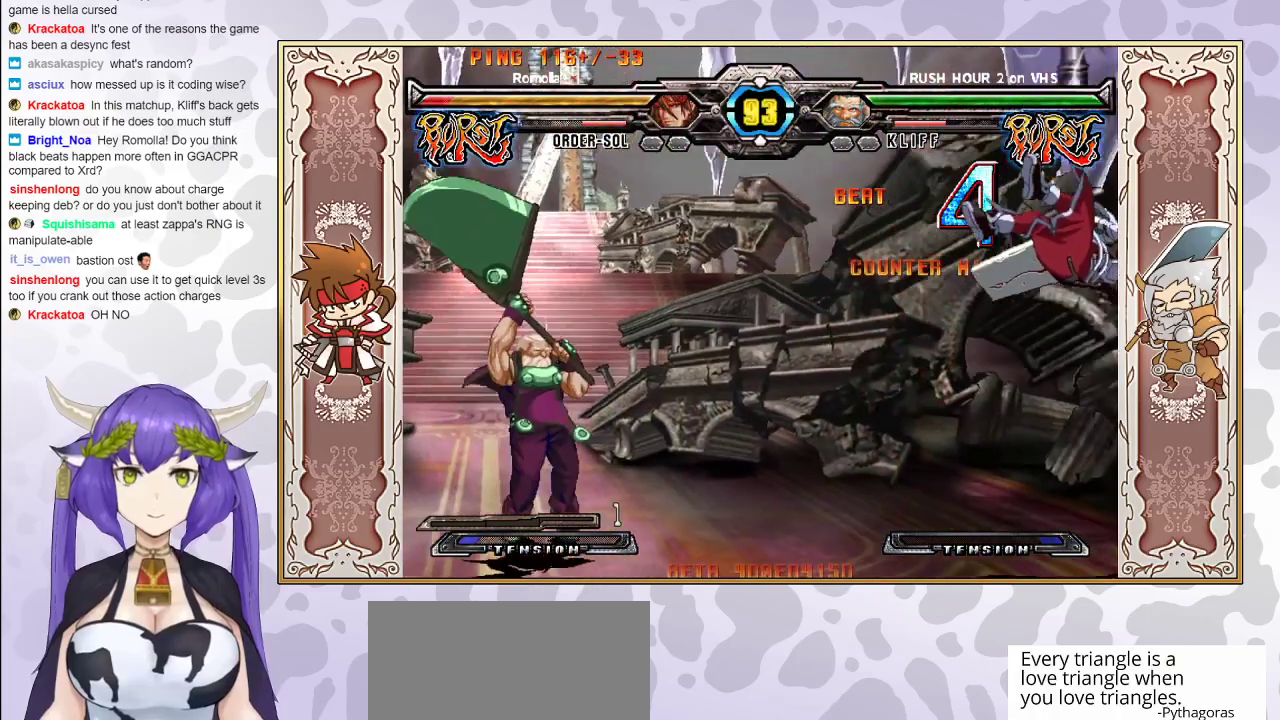
{"buttons": [], "events": [[50, "CROSS", "up"], [50, "TRIANGLE", "up"], [117, "CROSS", "down"], [117, "TRIANGLE", "down"], [217, "CROSS", "up"], [233, "TRIANGLE", "up"]]}
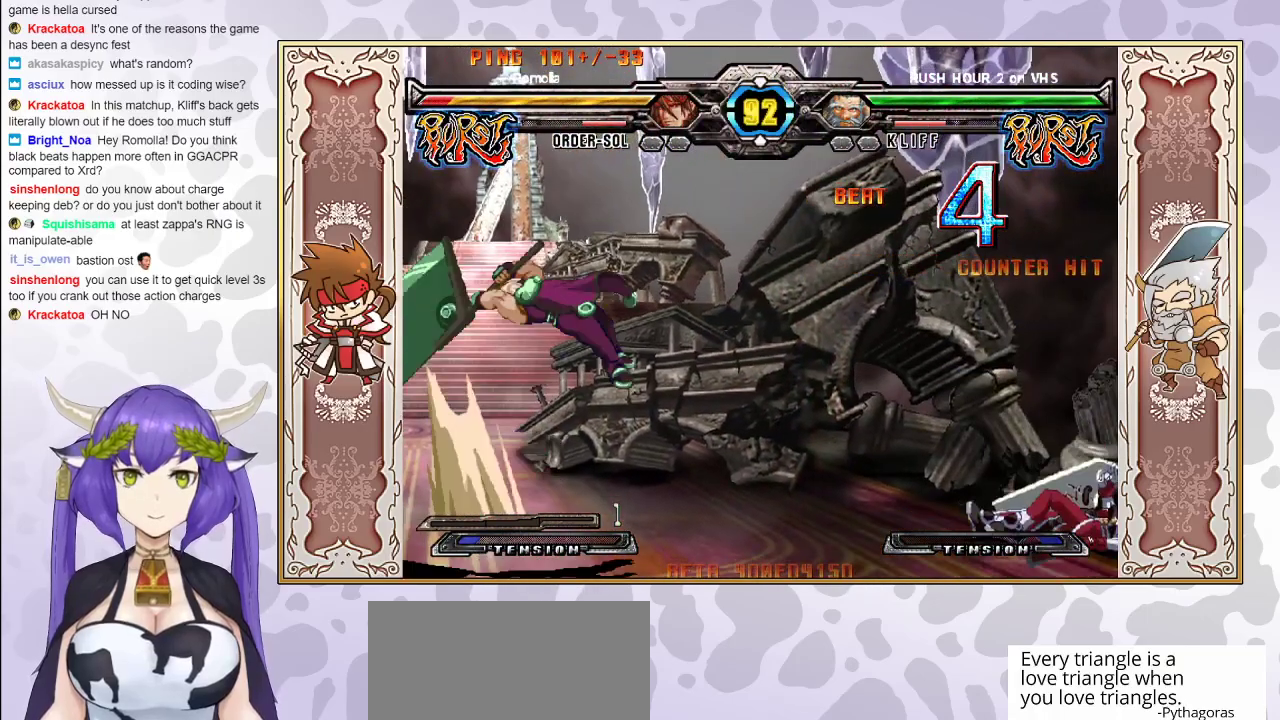
{"buttons": [], "events": []}
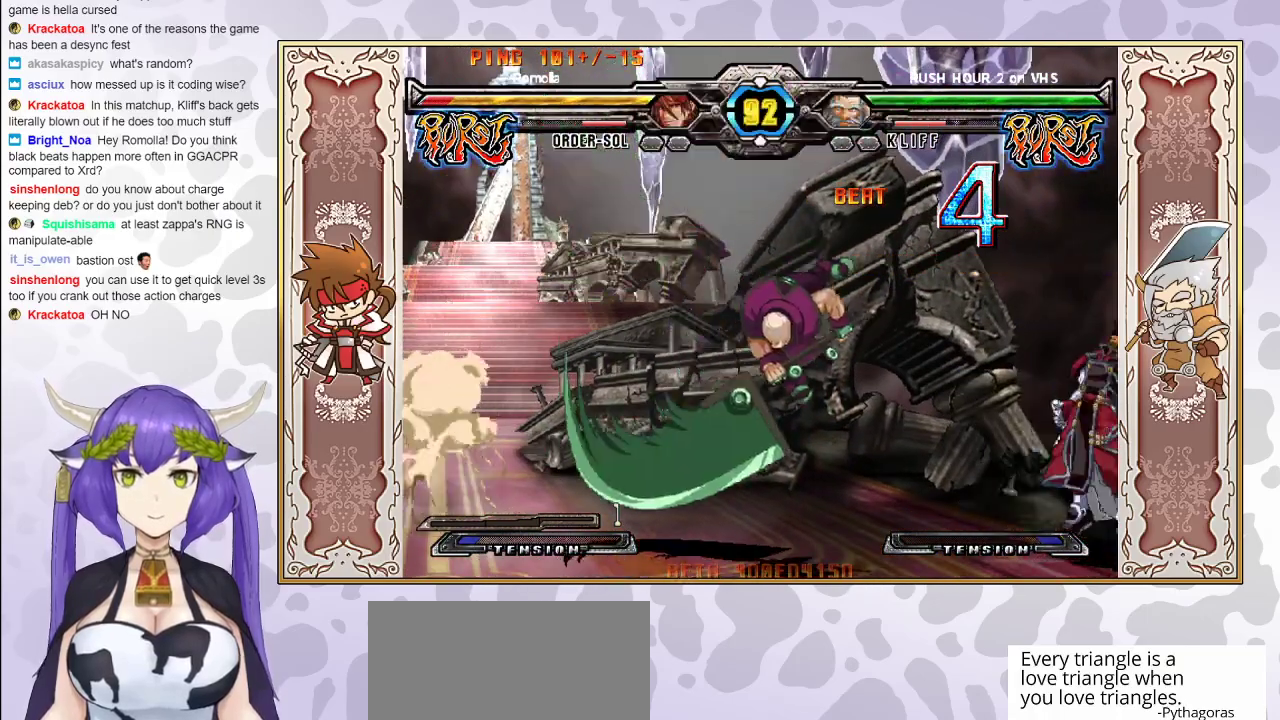
{"buttons": [], "events": [[350, "CIRCLE", "down"], [450, "CIRCLE", "up"]]}
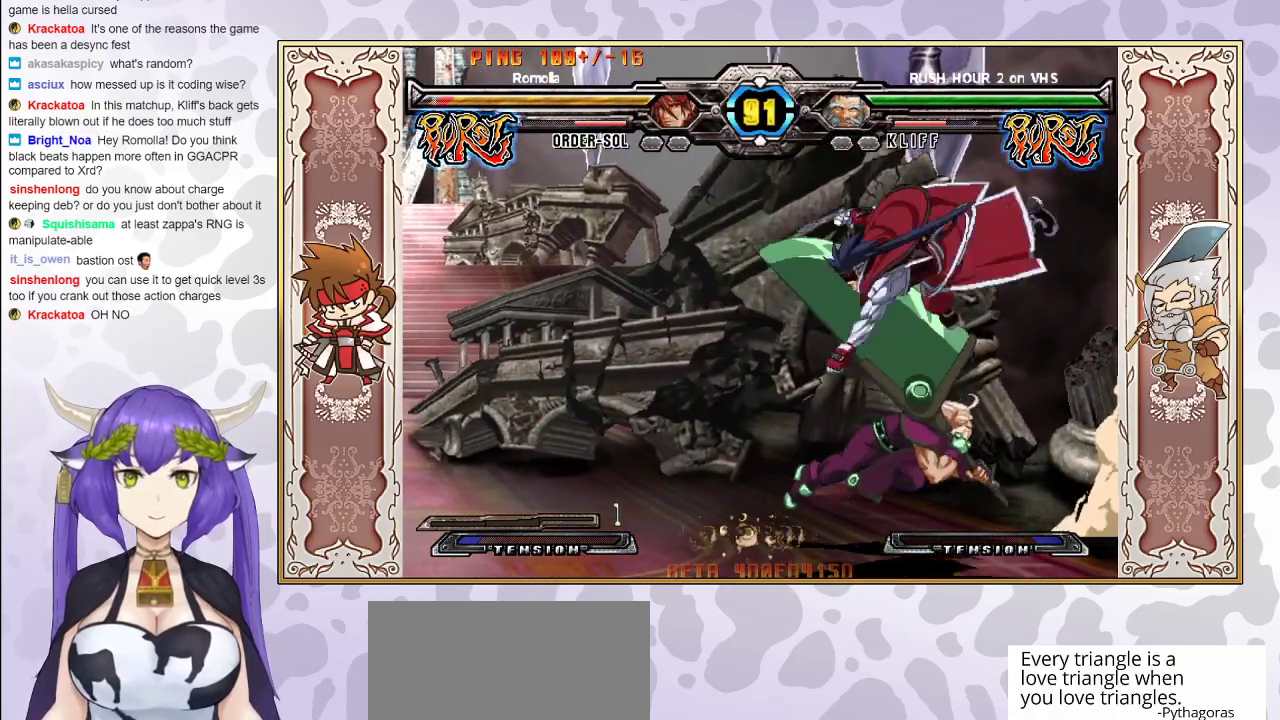
{"buttons": ["R1"], "events": [[300, "TRIANGLE", "down"], [383, "TRIANGLE", "up"], [450, "R1", "down"]]}
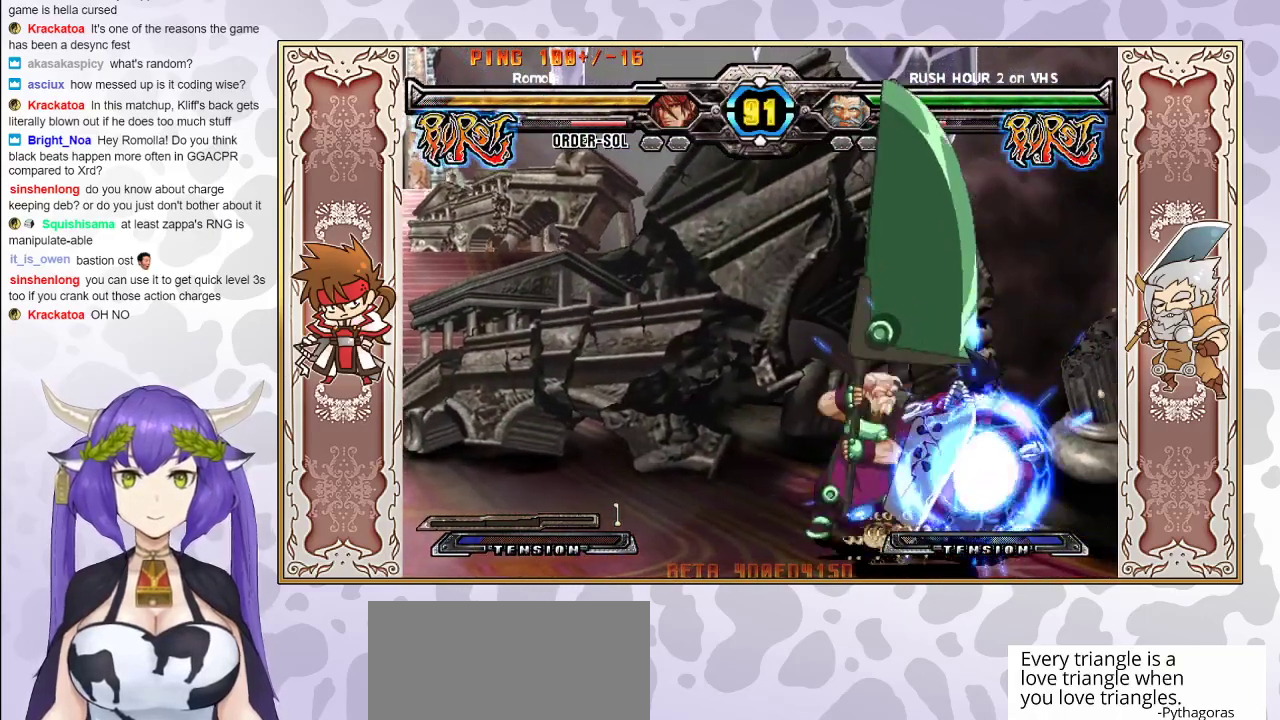
{"buttons": [], "events": [[50, "R1", "up"], [333, "R2", "down"], [400, "R2", "up"]]}
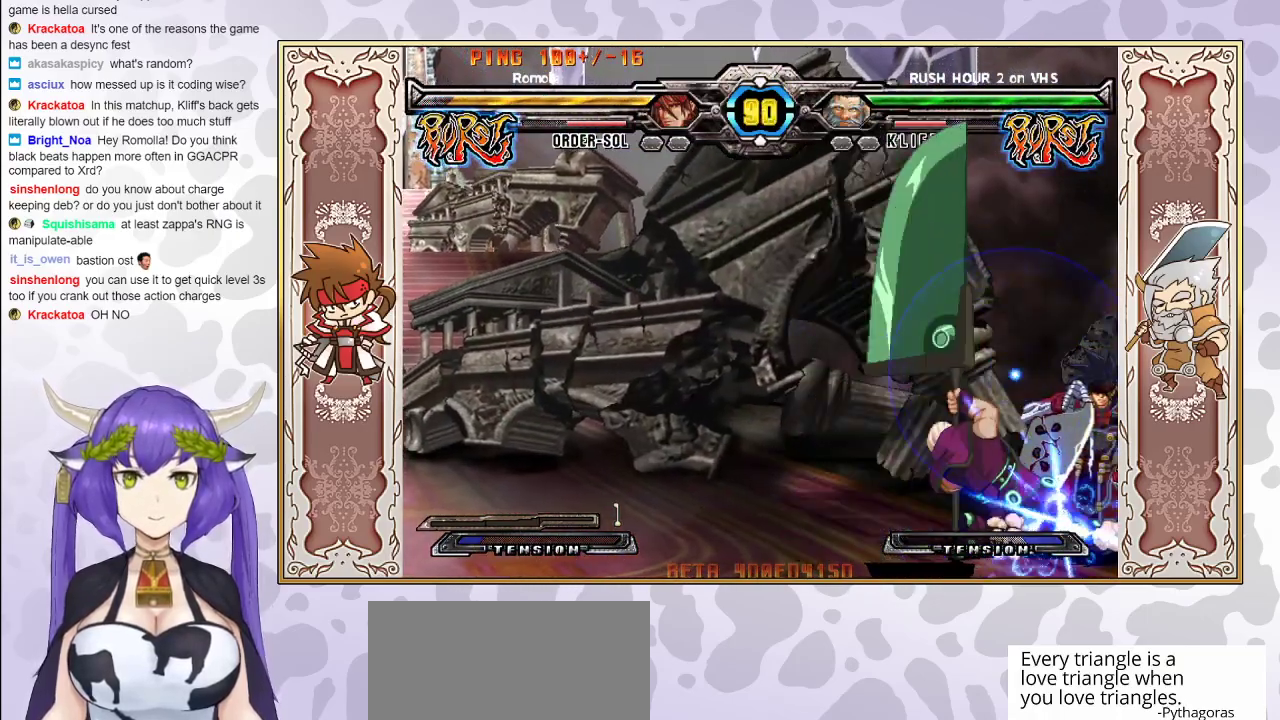
{"buttons": [], "events": []}
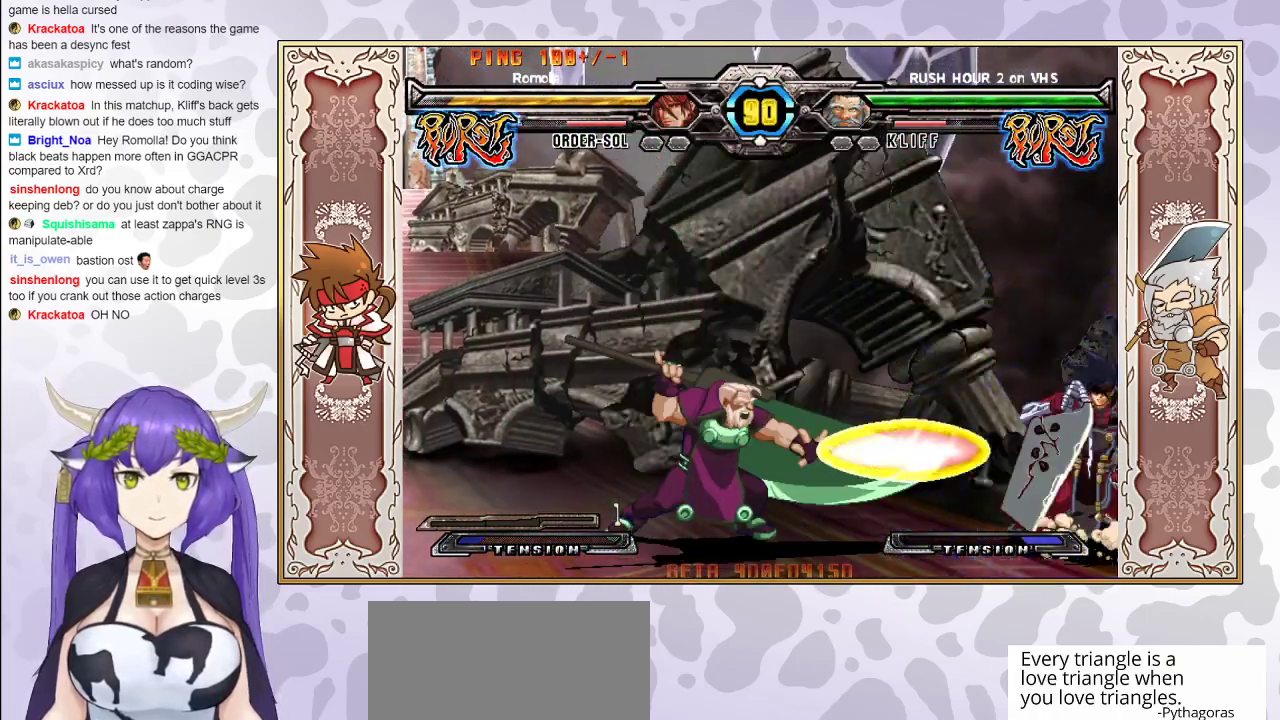
{"buttons": [], "events": []}
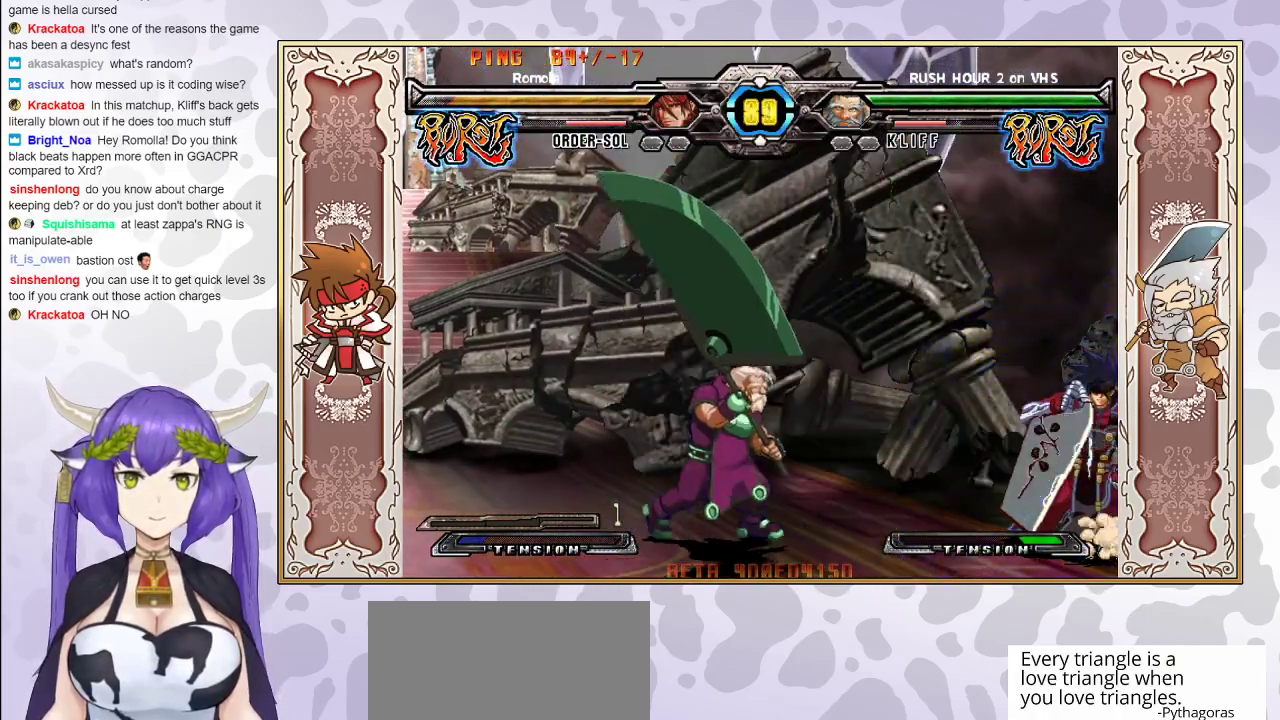
{"buttons": ["CROSS", "TRIANGLE"], "events": [[217, "CROSS", "down"], [217, "TRIANGLE", "down"]]}
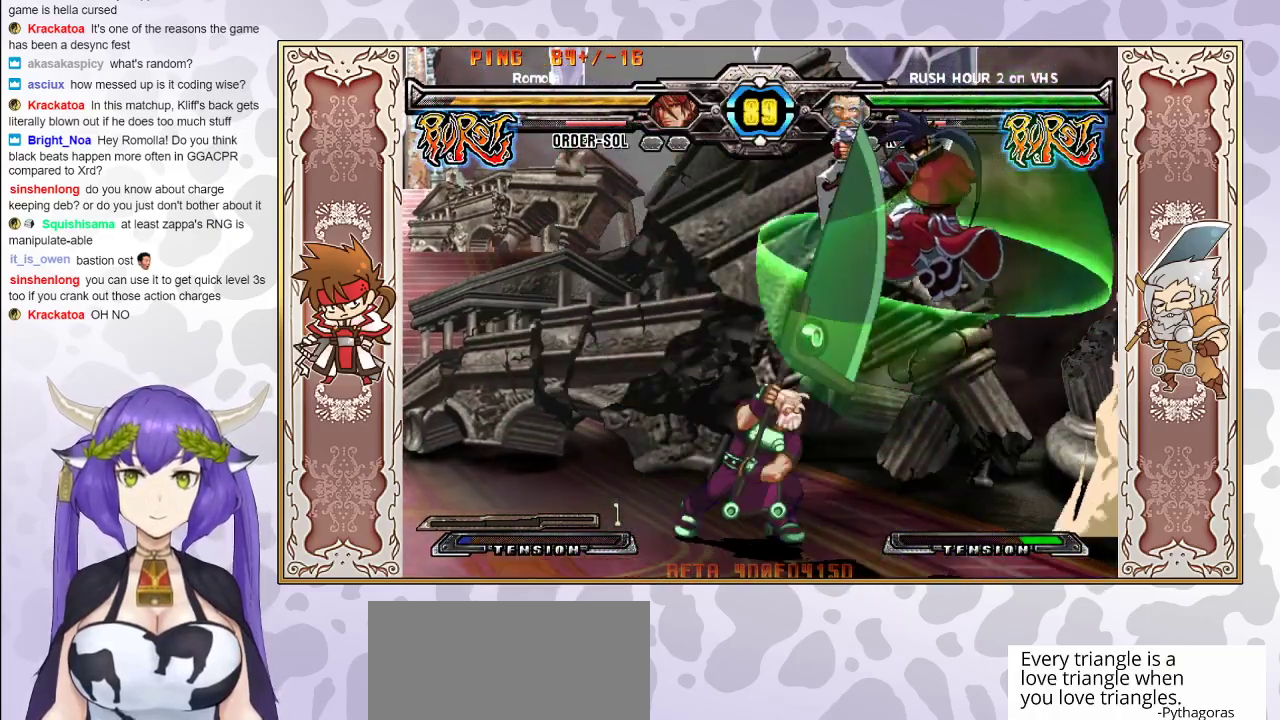
{"buttons": ["R1"], "events": [[100, "CROSS", "up"], [100, "TRIANGLE", "up"], [167, "TRIANGLE", "down"], [250, "TRIANGLE", "up"], [317, "R1", "down"], [383, "R1", "up"], [433, "R1", "down"]]}
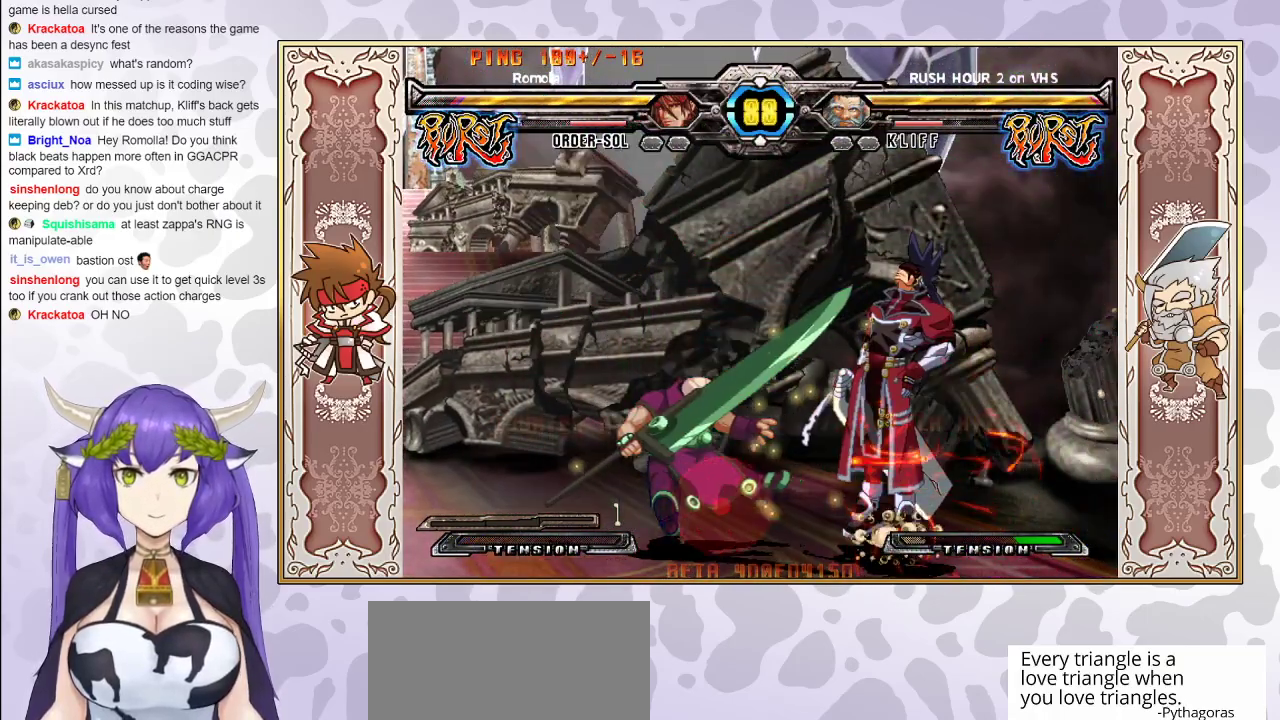
{"buttons": [], "events": [[17, "R1", "up"], [400, "CROSS", "down"], [400, "TRIANGLE", "down"], [433, "CROSS", "up"], [450, "TRIANGLE", "up"]]}
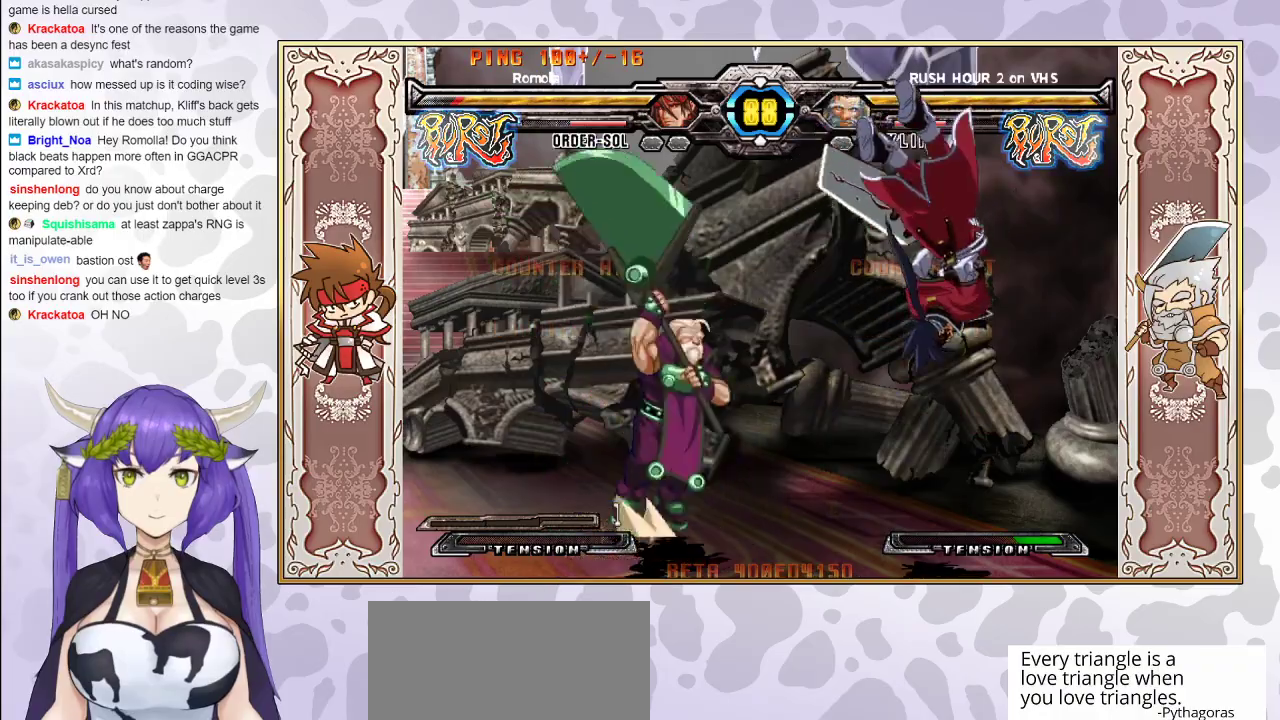
{"buttons": ["CROSS", "TRIANGLE"], "events": [[17, "CROSS", "down"], [17, "TRIANGLE", "down"], [100, "CROSS", "up"], [117, "TRIANGLE", "up"], [133, "CROSS", "down"], [133, "TRIANGLE", "down"], [217, "CROSS", "up"], [217, "TRIANGLE", "up"], [283, "CROSS", "down"], [283, "TRIANGLE", "down"], [350, "CROSS", "up"], [383, "TRIANGLE", "up"], [450, "CROSS", "down"], [450, "TRIANGLE", "down"]]}
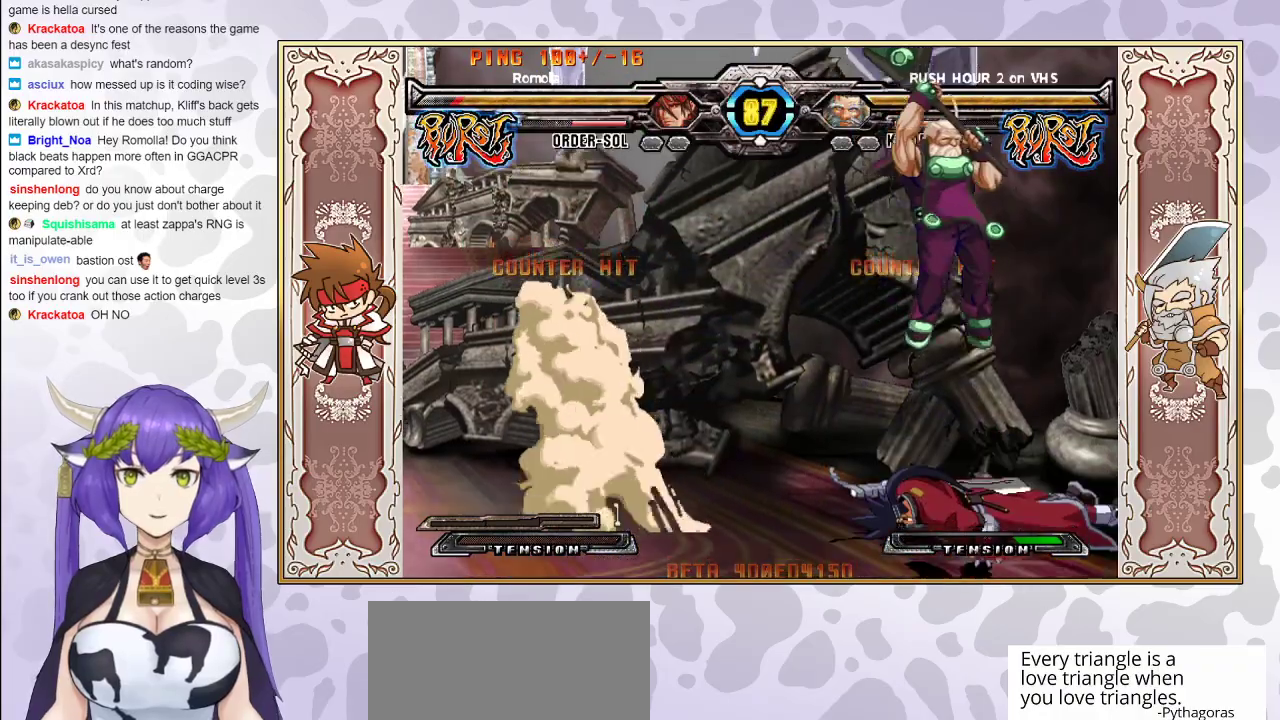
{"buttons": ["TRIANGLE"], "events": [[67, "TRIANGLE", "up"], [150, "CROSS", "up"], [467, "TRIANGLE", "down"]]}
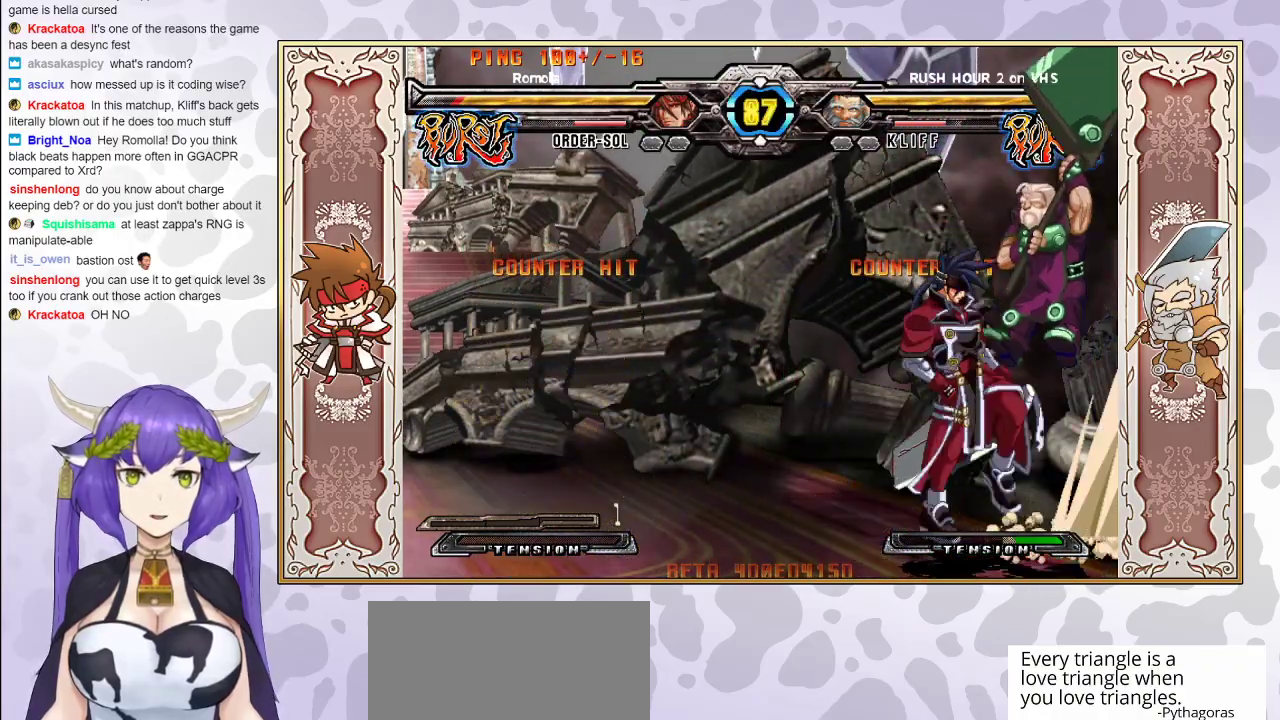
{"buttons": ["TRIANGLE"], "events": [[50, "TRIANGLE", "up"], [100, "R1", "down"], [250, "R1", "up"], [483, "TRIANGLE", "down"]]}
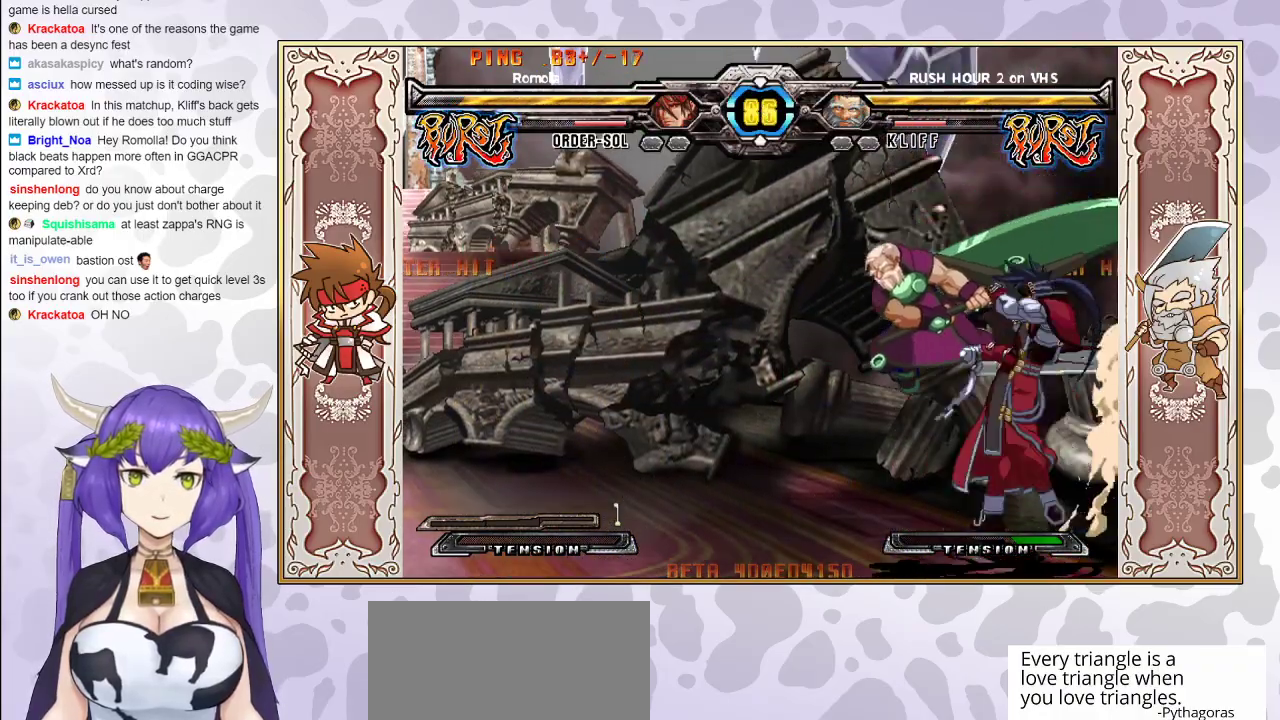
{"buttons": [], "events": [[33, "TRIANGLE", "up"], [100, "R1", "down"], [183, "R1", "up"], [383, "CIRCLE", "down"], [483, "CIRCLE", "up"]]}
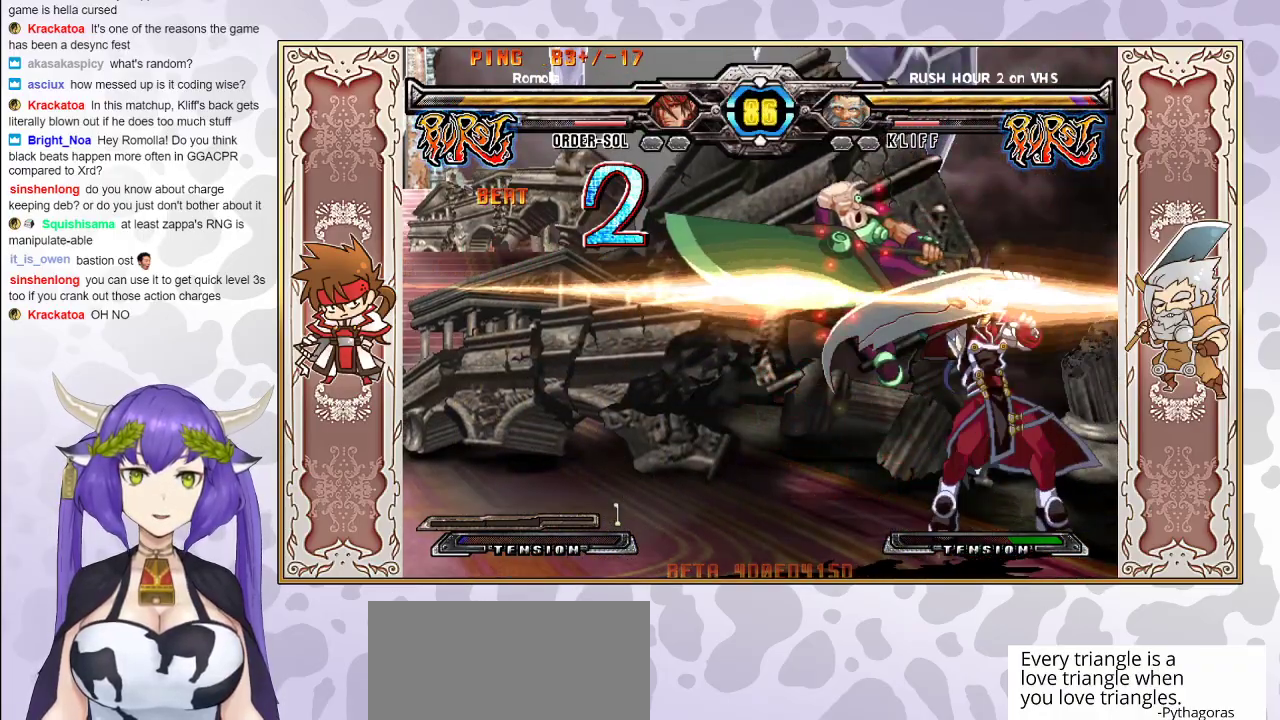
{"buttons": [], "events": []}